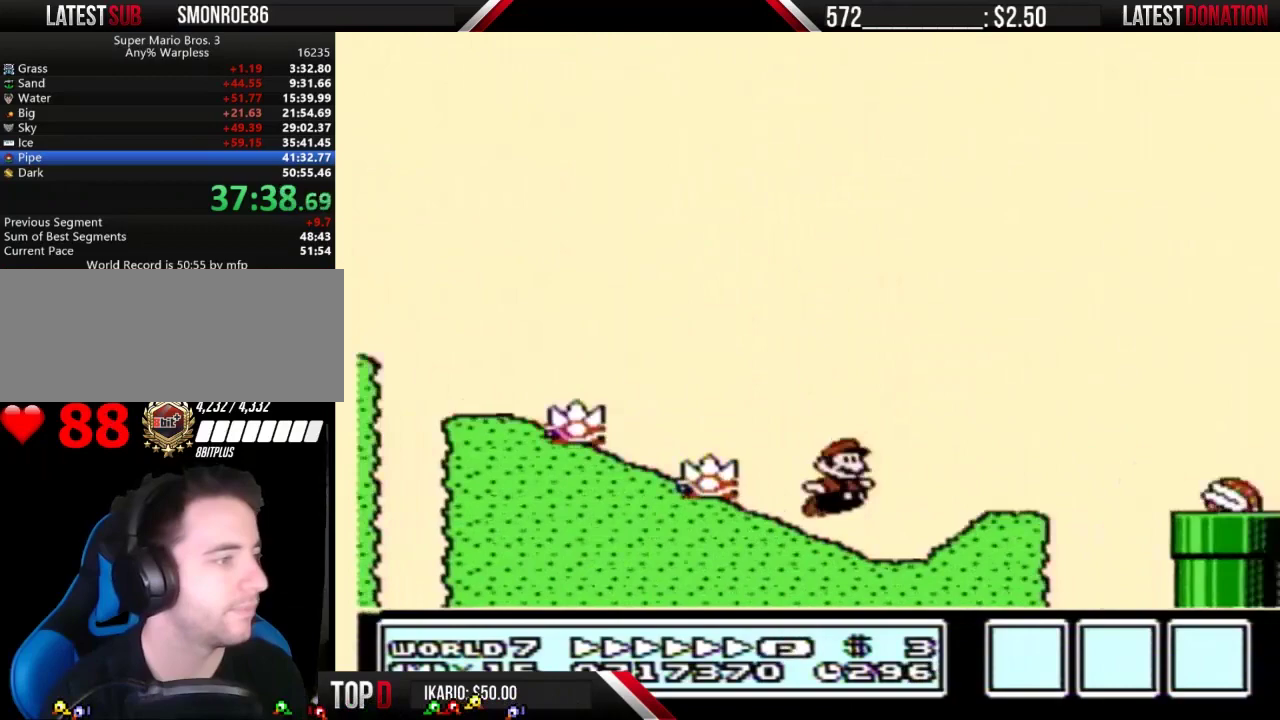
Gameplay with a controller (Nintendo layout); each line is a JSON object with the inputs held at the frame after it. "events" lists button and stick changes between this image and that frame as [ms after this image, input, new state], when the widget could be followed in between. Not read: L3 R3.
{"buttons": ["B", "DPAD_RIGHT"], "events": [[200, "A", "down"], [367, "A", "up"]]}
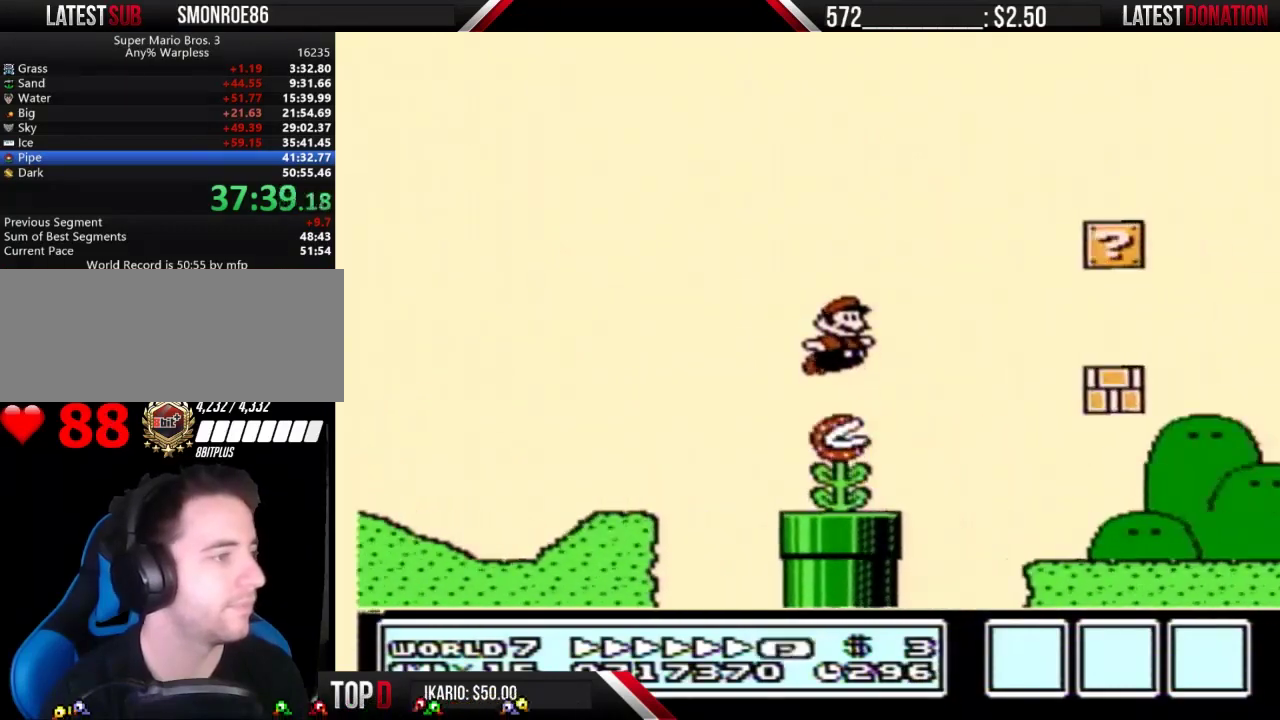
{"buttons": ["B", "DPAD_RIGHT"], "events": []}
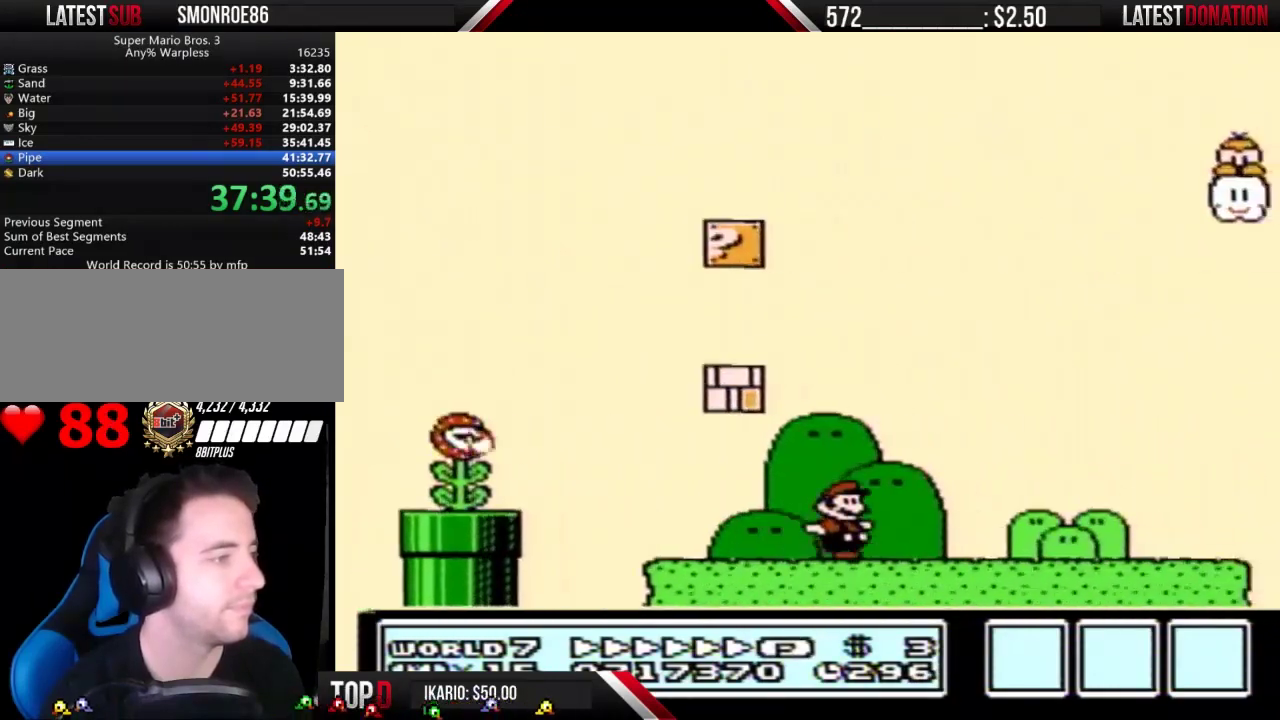
{"buttons": ["B", "DPAD_RIGHT"], "events": [[400, "A", "down"], [500, "A", "up"]]}
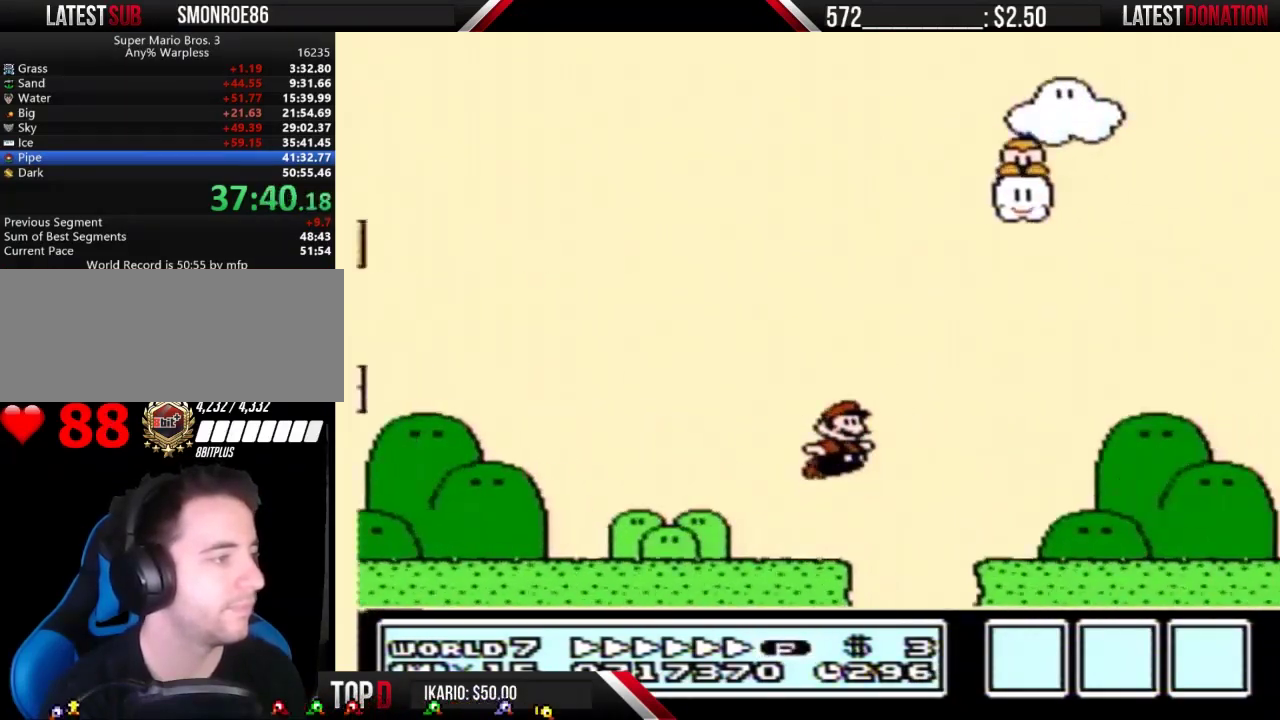
{"buttons": ["B", "DPAD_RIGHT"], "events": []}
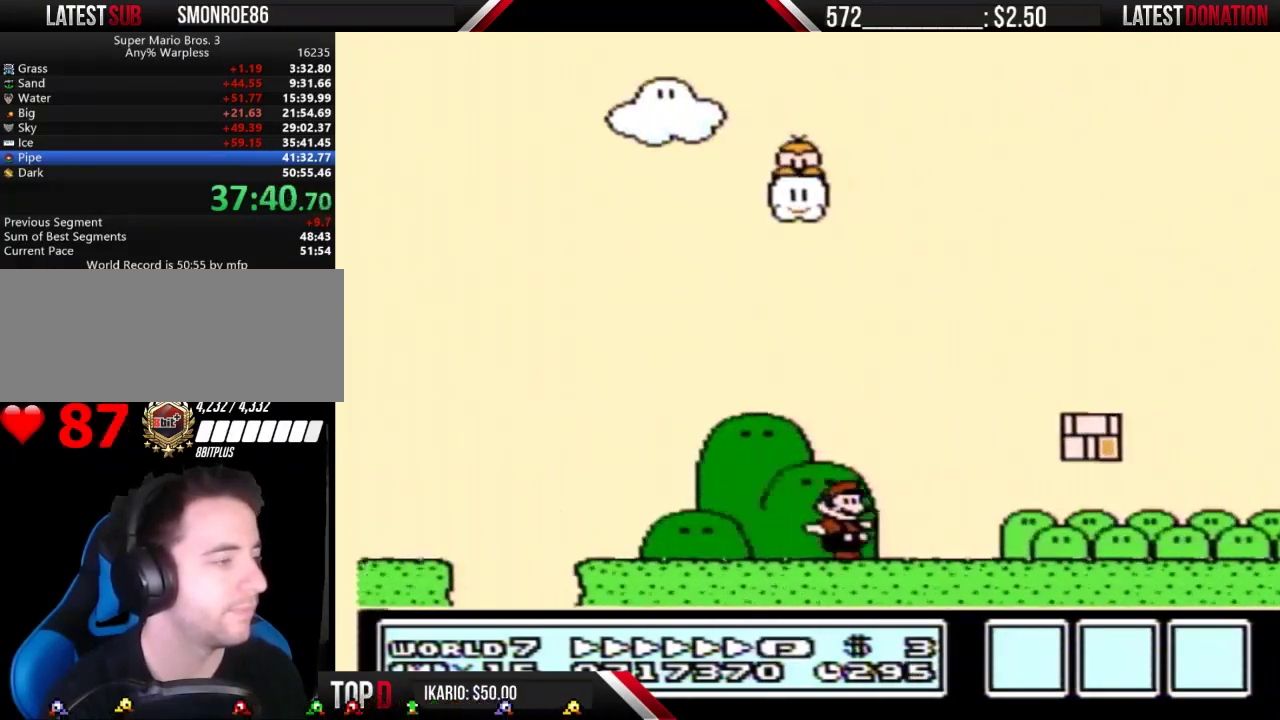
{"buttons": ["B", "DPAD_RIGHT"], "events": []}
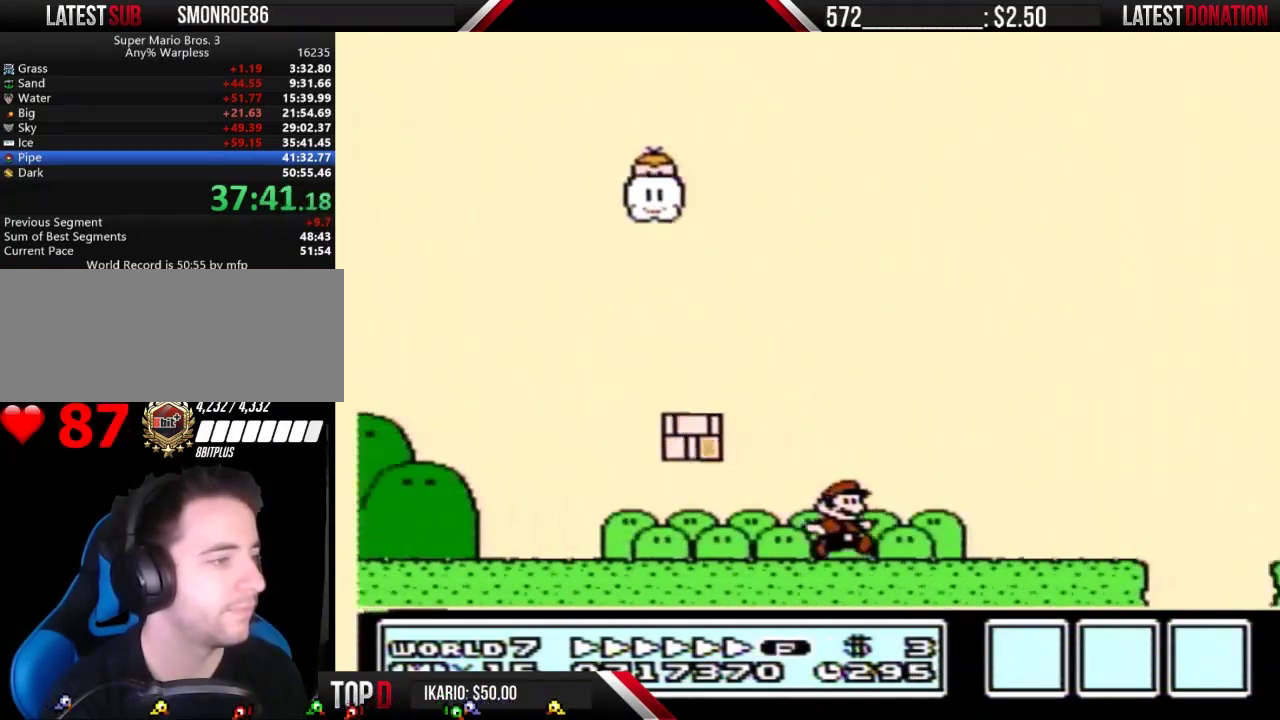
{"buttons": ["A", "B", "DPAD_RIGHT"], "events": [[267, "A", "down"]]}
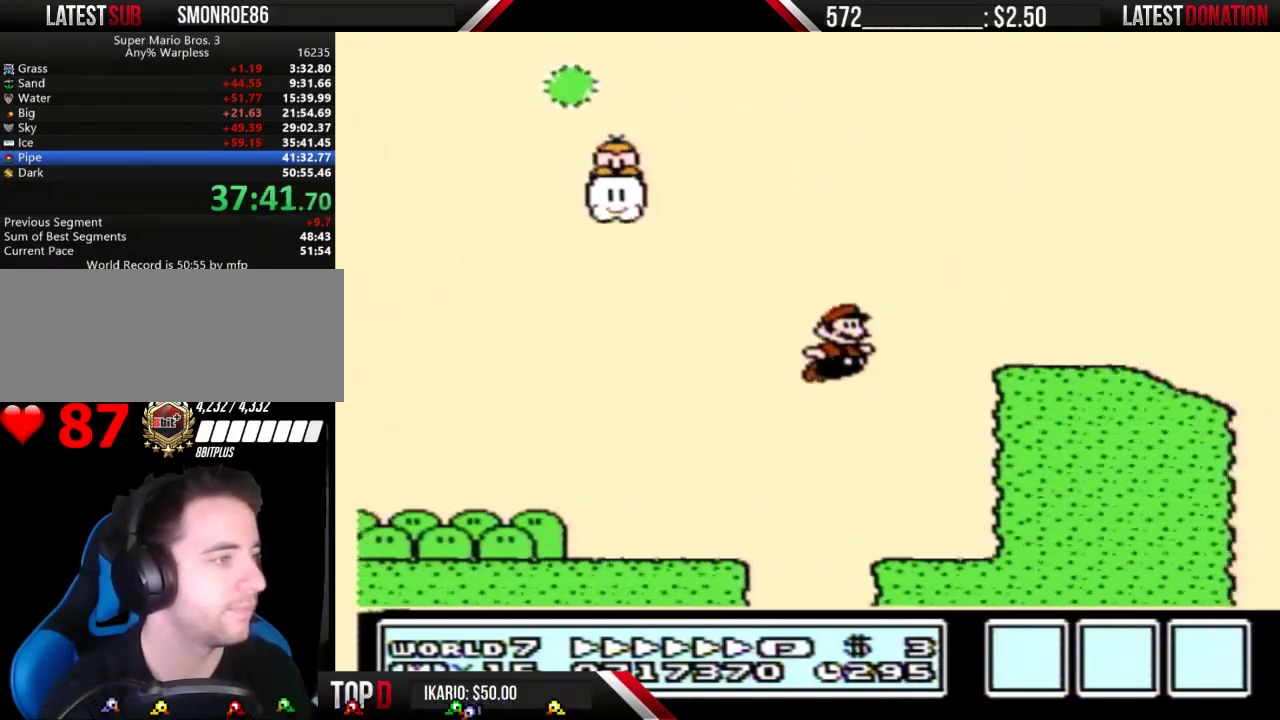
{"buttons": ["A", "B", "DPAD_RIGHT"], "events": [[33, "A", "up"], [400, "A", "down"]]}
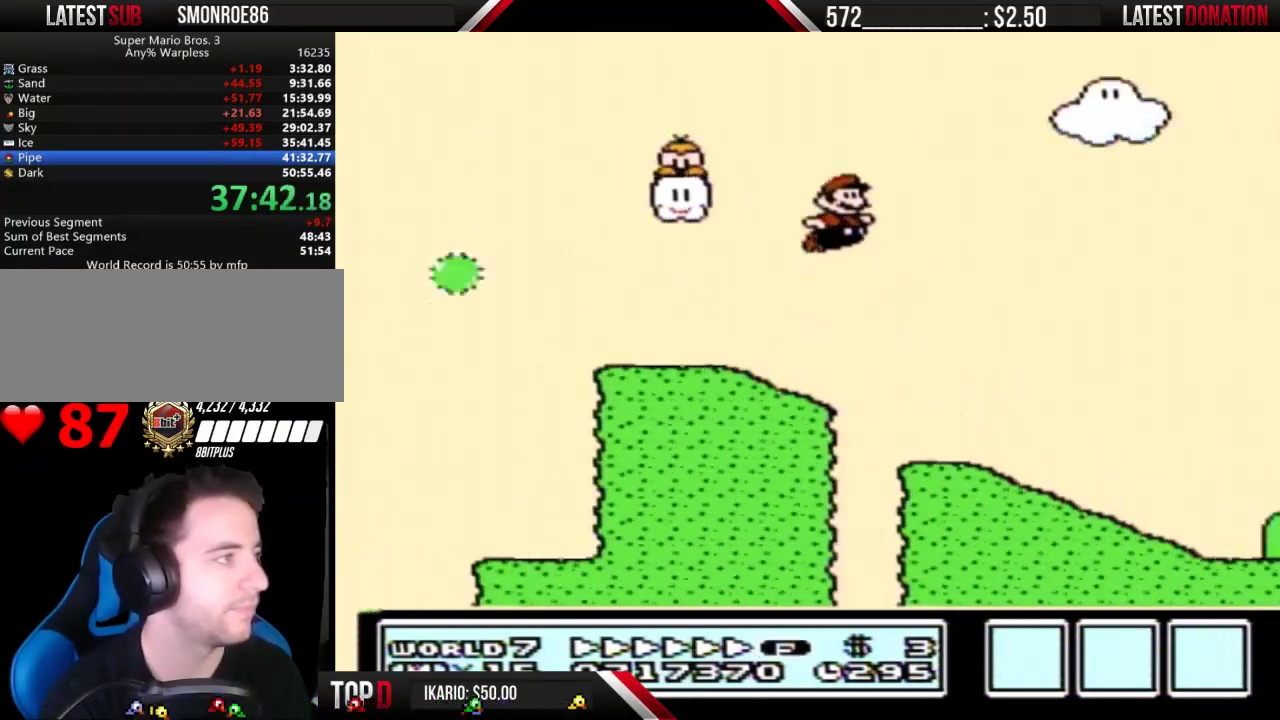
{"buttons": ["A", "B", "DPAD_RIGHT"], "events": [[233, "A", "up"], [367, "A", "down"]]}
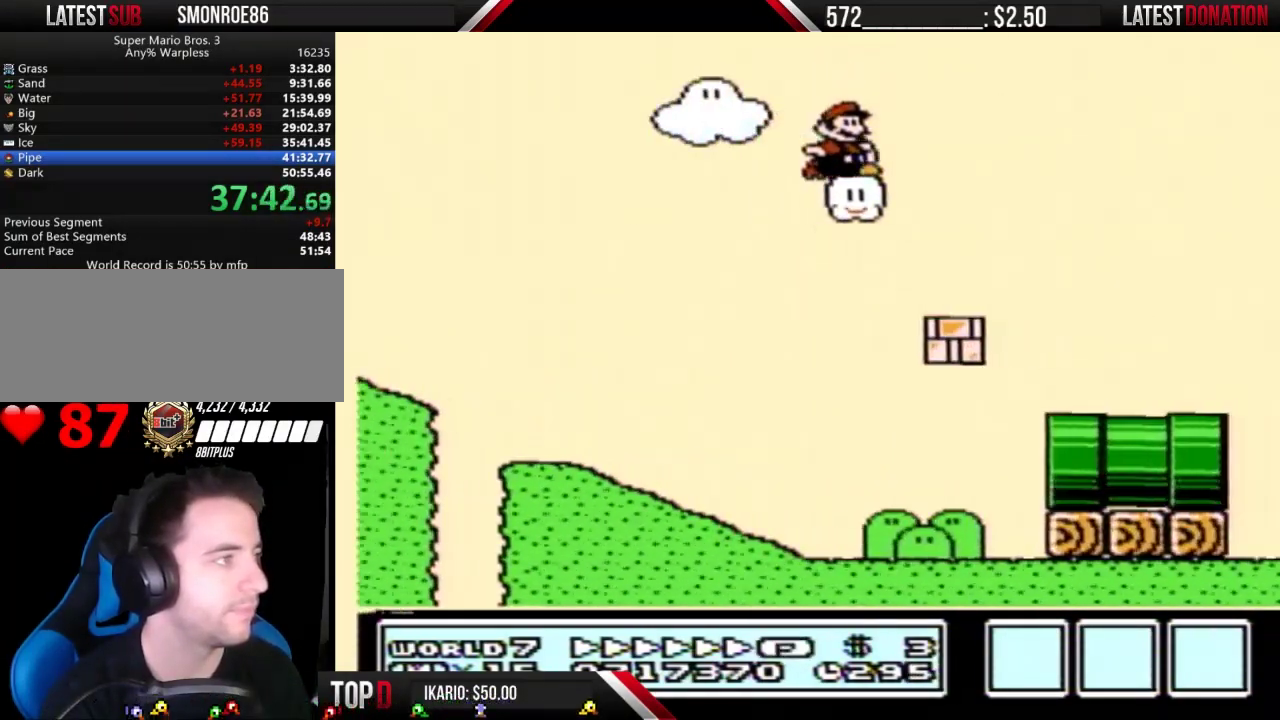
{"buttons": ["A", "B", "DPAD_RIGHT"], "events": []}
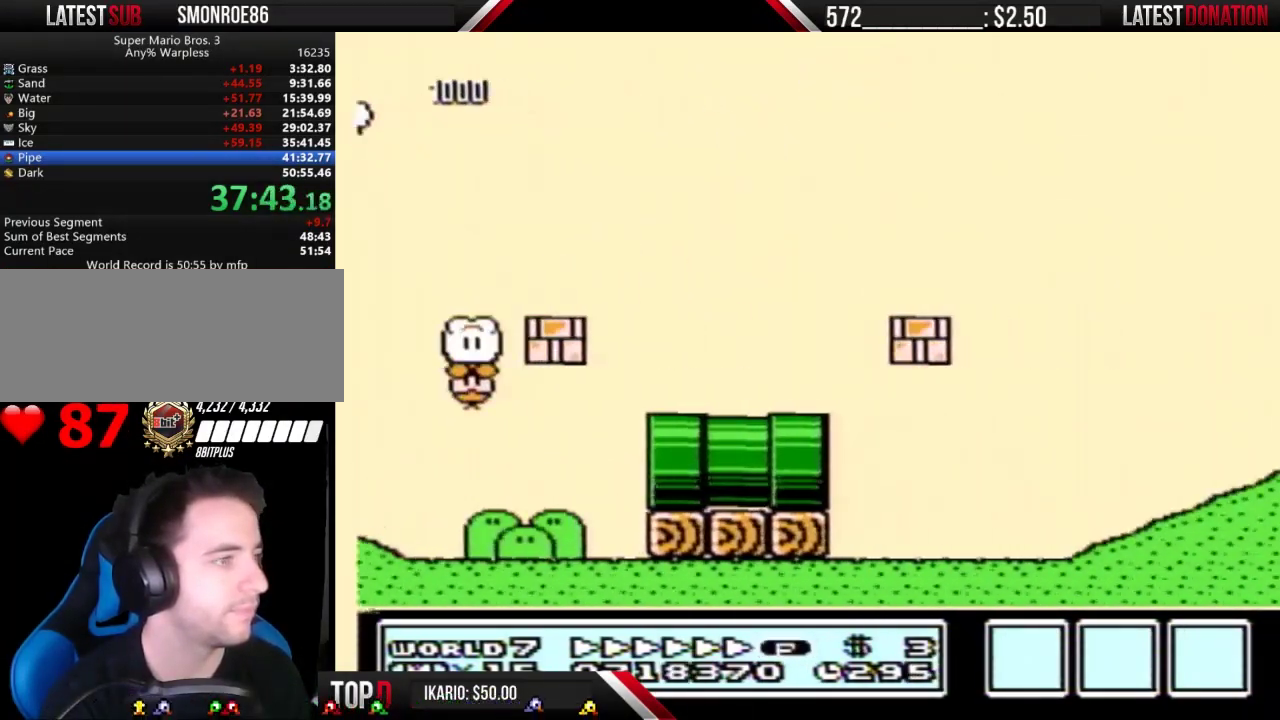
{"buttons": ["A", "B", "DPAD_RIGHT"], "events": []}
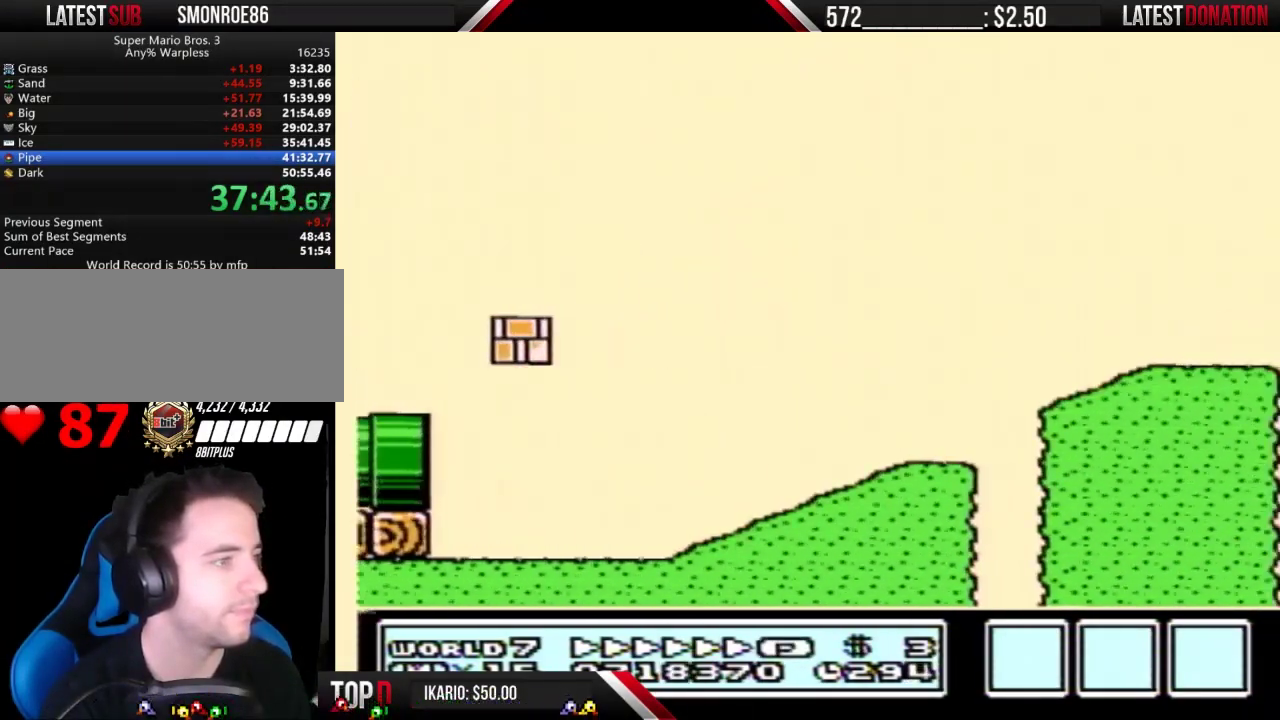
{"buttons": ["B", "DPAD_RIGHT"], "events": [[200, "A", "up"]]}
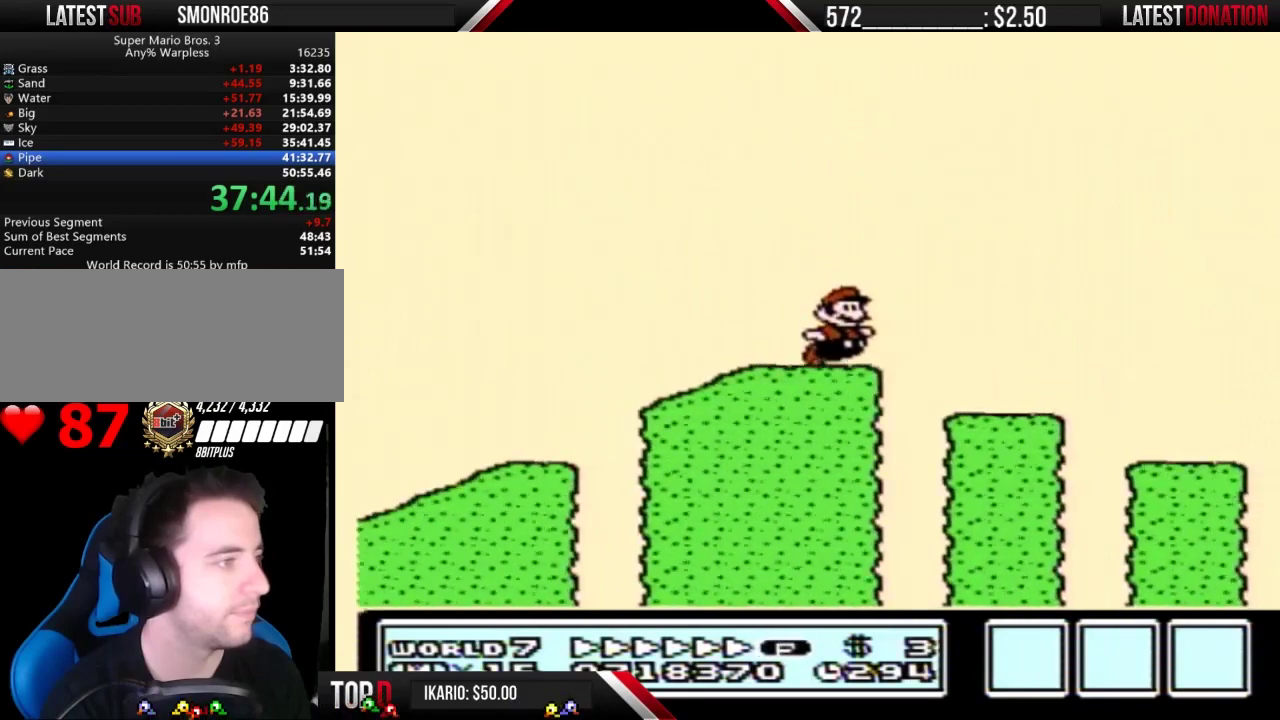
{"buttons": ["A", "B", "DPAD_RIGHT"], "events": [[33, "A", "down"]]}
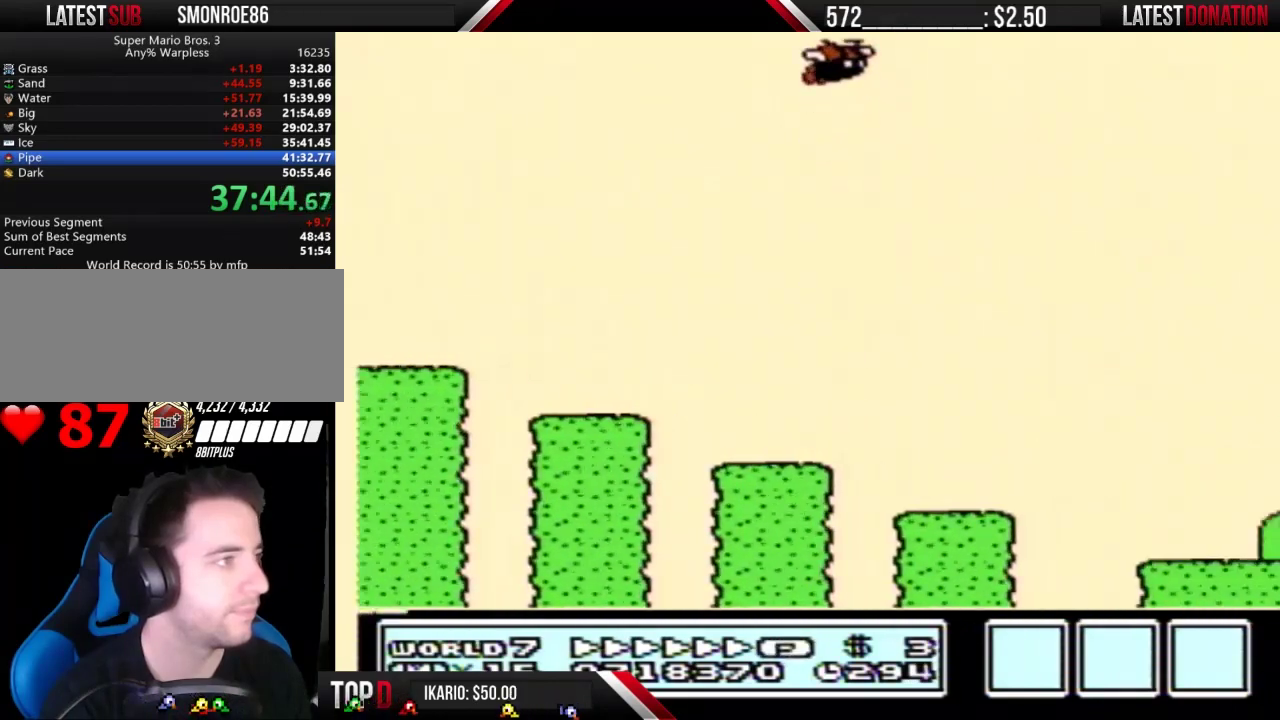
{"buttons": ["A", "B", "DPAD_RIGHT"], "events": []}
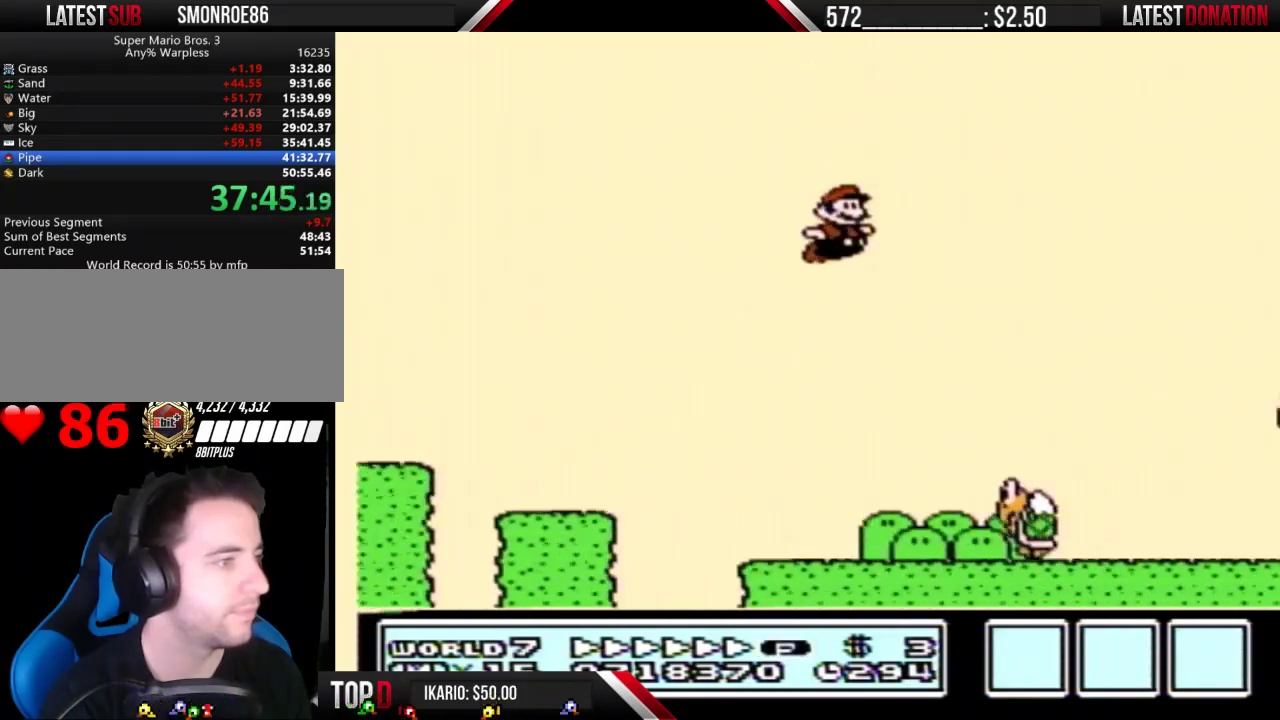
{"buttons": ["B", "DPAD_RIGHT"], "events": [[33, "A", "up"]]}
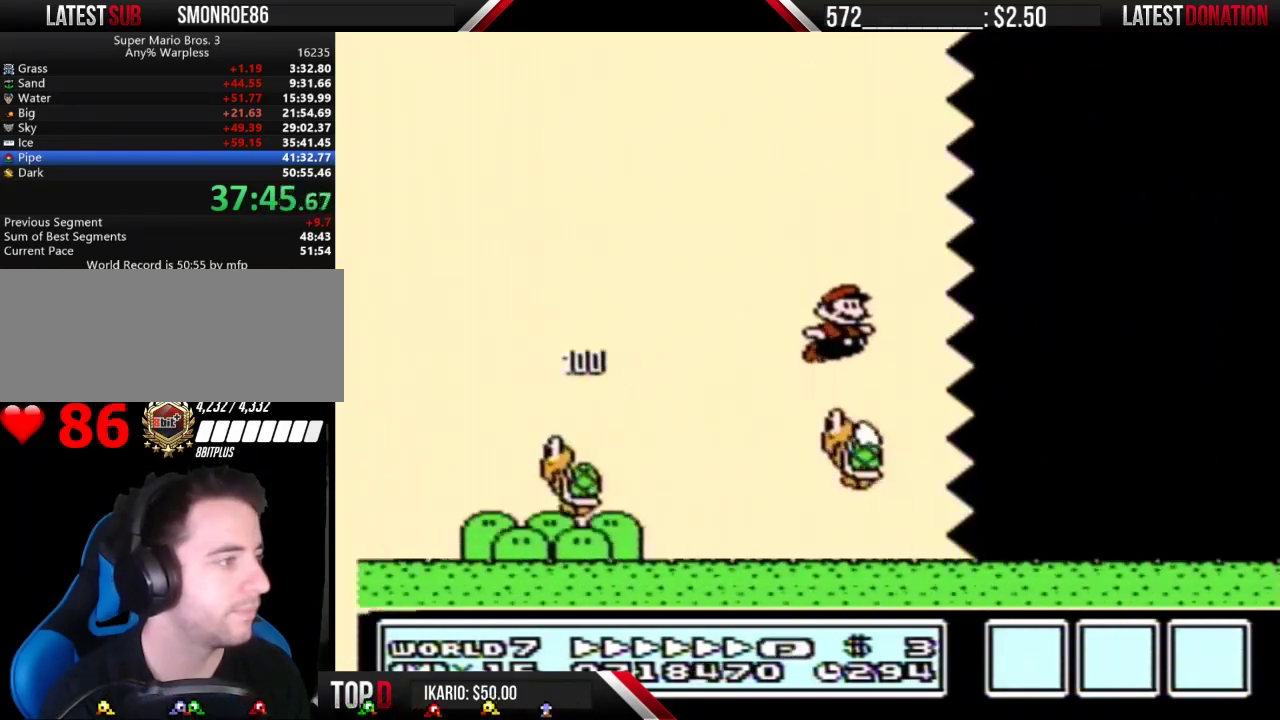
{"buttons": ["B", "DPAD_RIGHT"], "events": []}
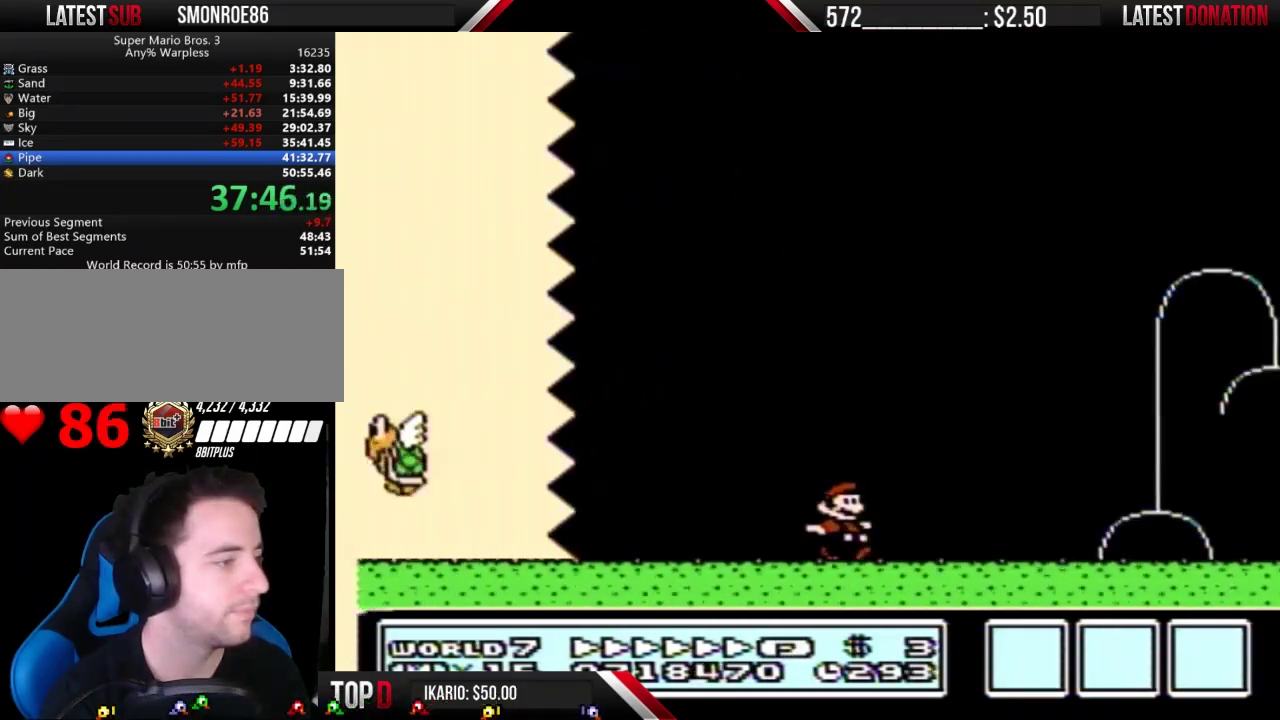
{"buttons": ["A", "B", "DPAD_RIGHT"], "events": [[500, "A", "down"]]}
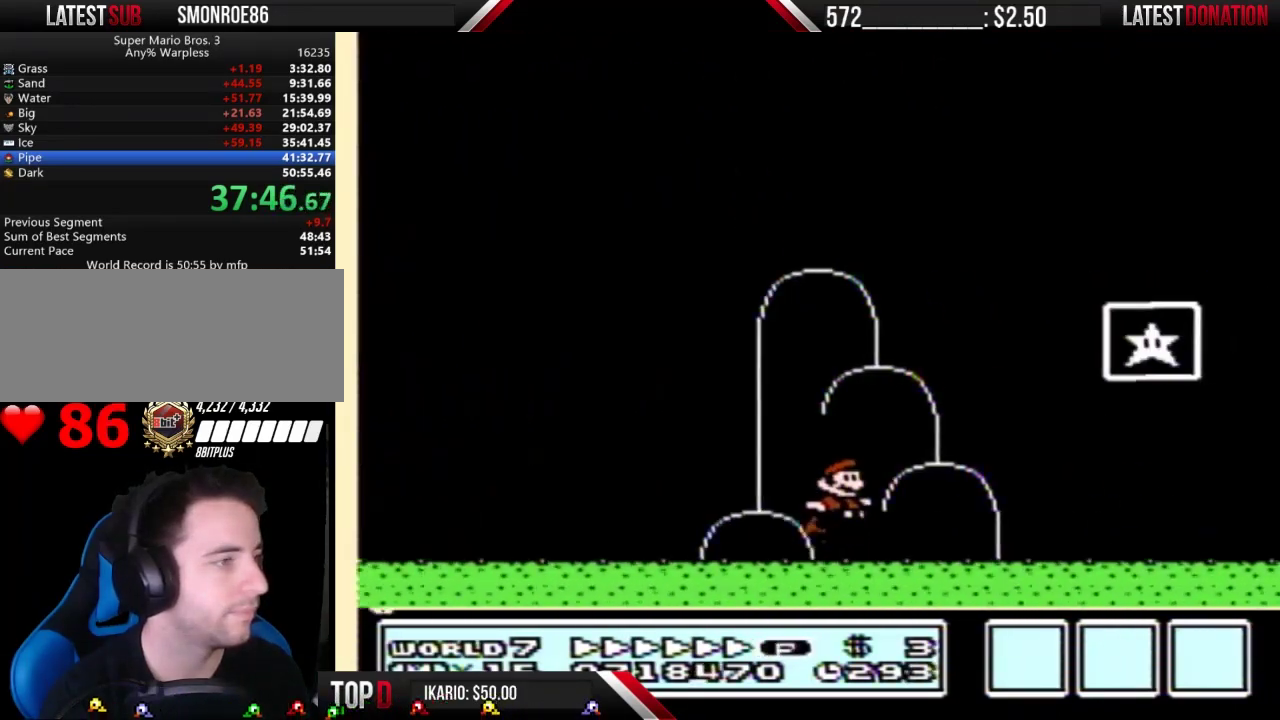
{"buttons": [], "events": [[233, "A", "up"], [267, "B", "up"], [367, "DPAD_RIGHT", "up"]]}